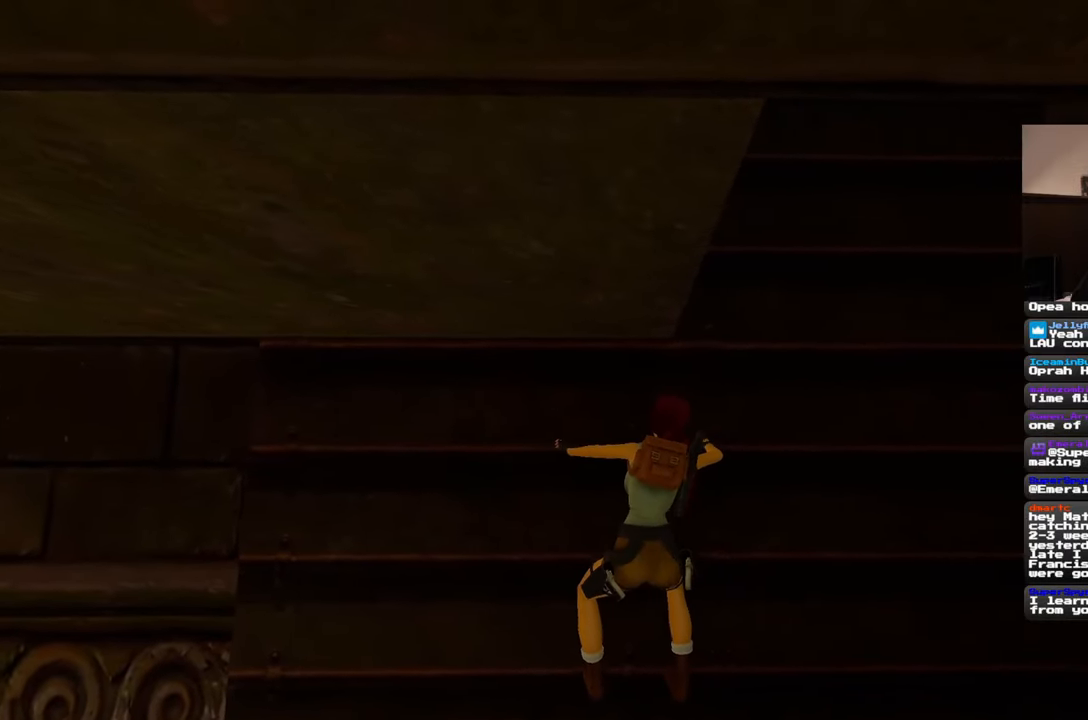
Gameplay with a controller (PlayStation layout); each line is a JSON object with the inputs held at the frame after it (dt_ms = milliseconds from this image to that frame). "events" lists button and stick changes between this image and that frame as [ms after this image, input, new state], when the widget could be followed in between. Not read: HOME L2 L3 R2 R3 START.
{"dt_ms": 500, "buttons": [], "left_stick": "right", "right_stick": "center", "events": []}
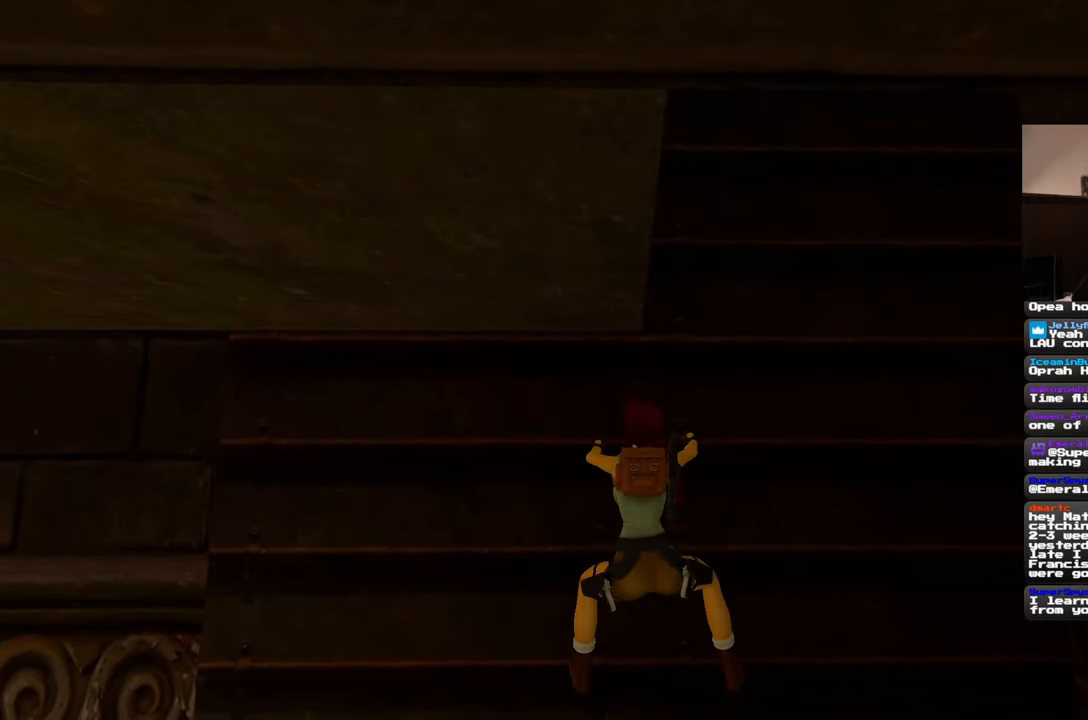
{"dt_ms": 500, "buttons": [], "left_stick": "right", "right_stick": "center", "events": []}
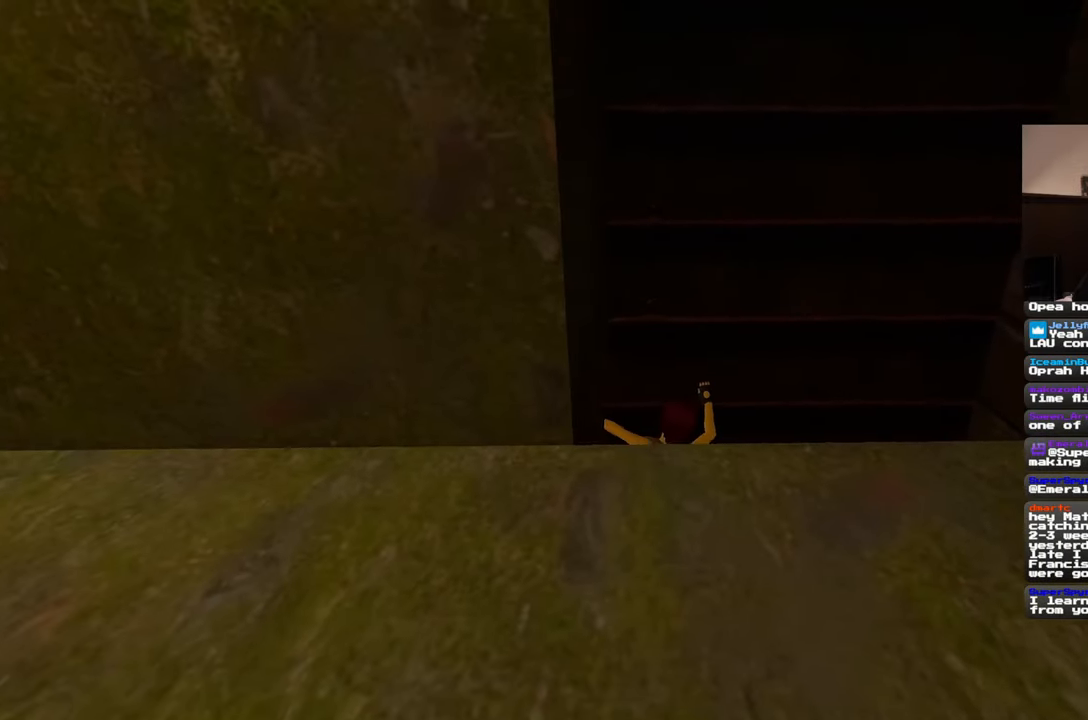
{"dt_ms": 500, "buttons": [], "left_stick": "right", "right_stick": "center", "events": []}
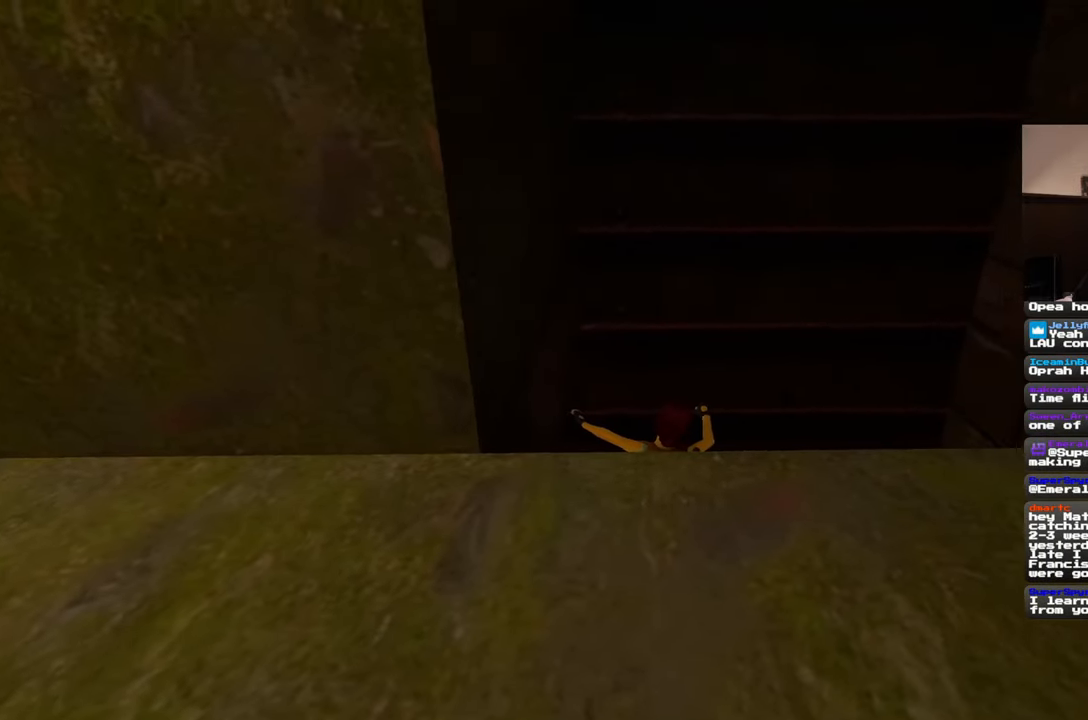
{"dt_ms": 500, "buttons": [], "left_stick": "center", "right_stick": "center", "events": [[433, "left_stick", "center"]]}
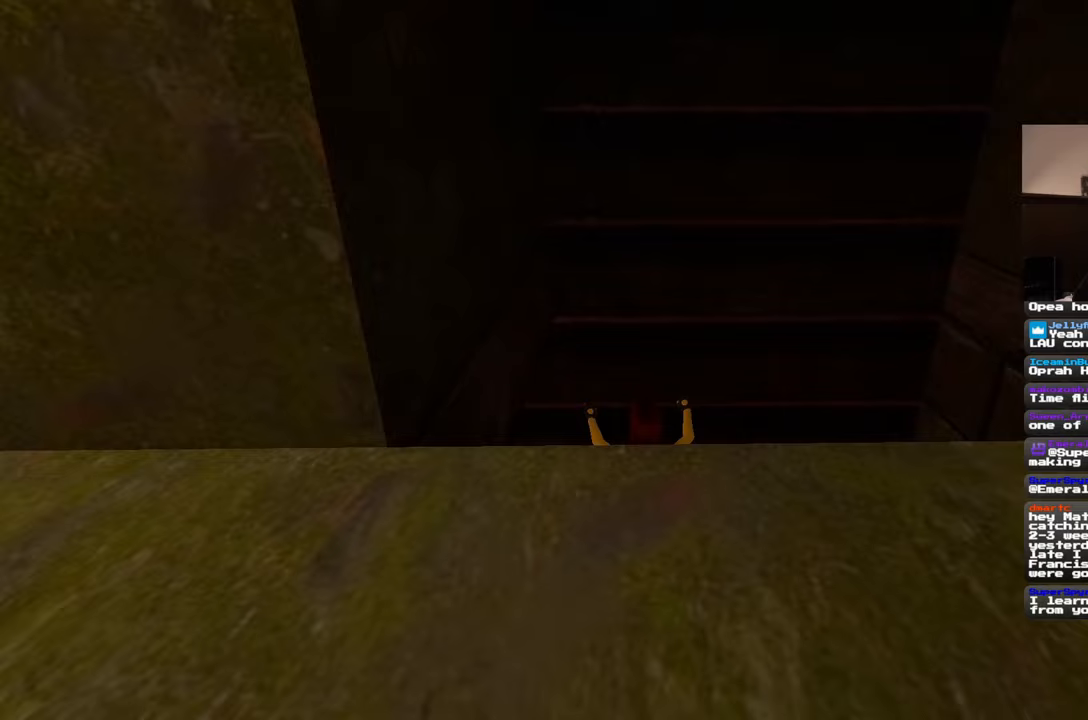
{"dt_ms": 500, "buttons": [], "left_stick": "up", "right_stick": "center", "events": [[467, "left_stick", "up"]]}
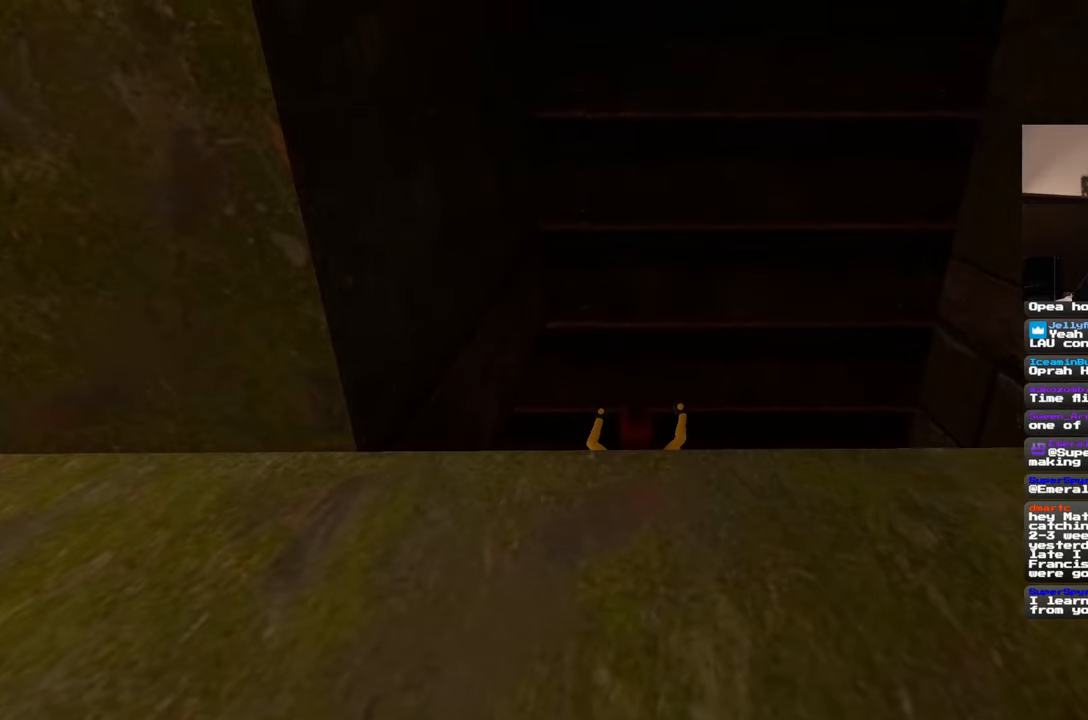
{"dt_ms": 500, "buttons": [], "left_stick": "up", "right_stick": "center", "events": []}
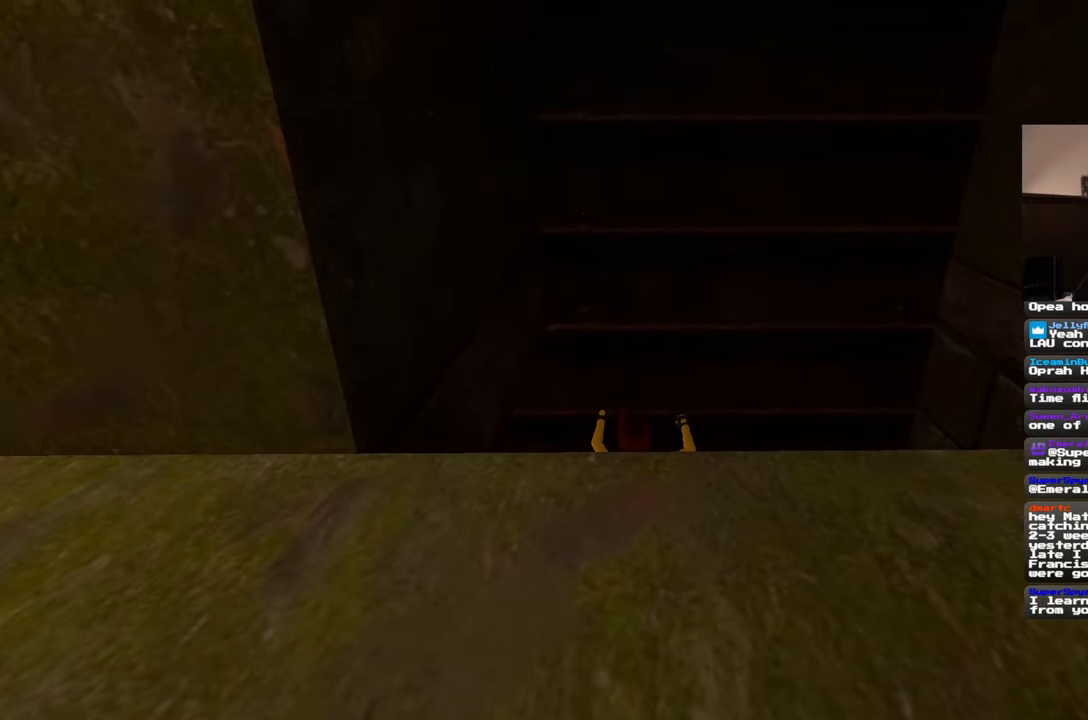
{"dt_ms": 500, "buttons": [], "left_stick": "up", "right_stick": "center", "events": []}
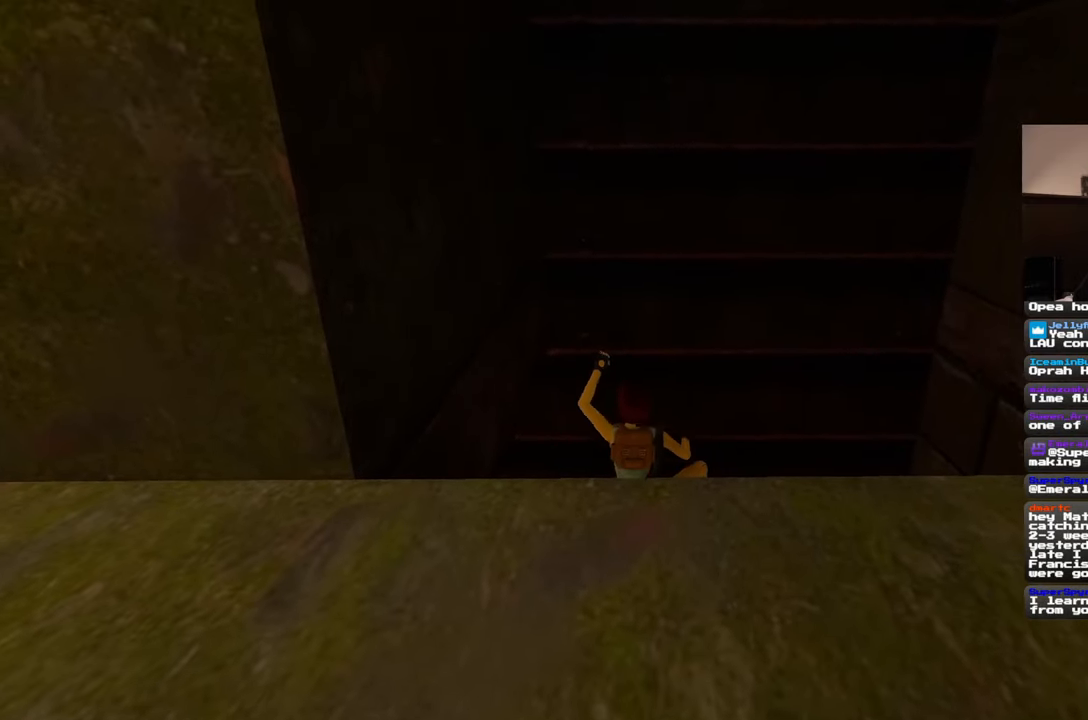
{"dt_ms": 500, "buttons": [], "left_stick": "center", "right_stick": "center", "events": [[83, "left_stick", "center"]]}
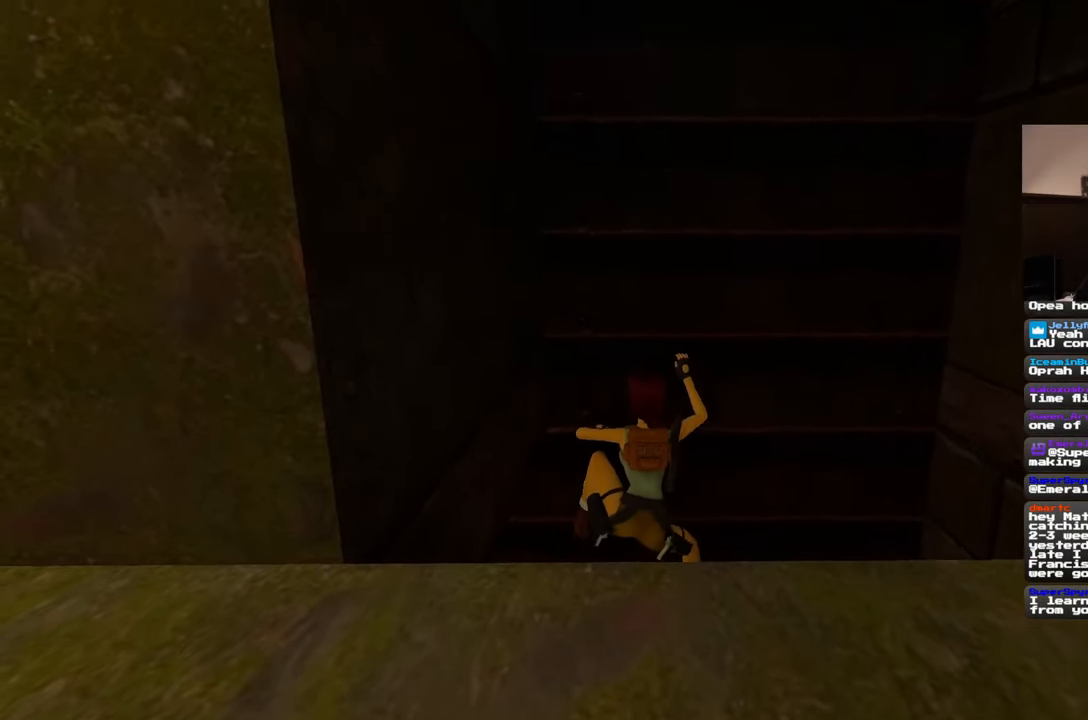
{"dt_ms": 500, "buttons": ["SQUARE"], "left_stick": "center", "right_stick": "center", "events": [[250, "SQUARE", "down"]]}
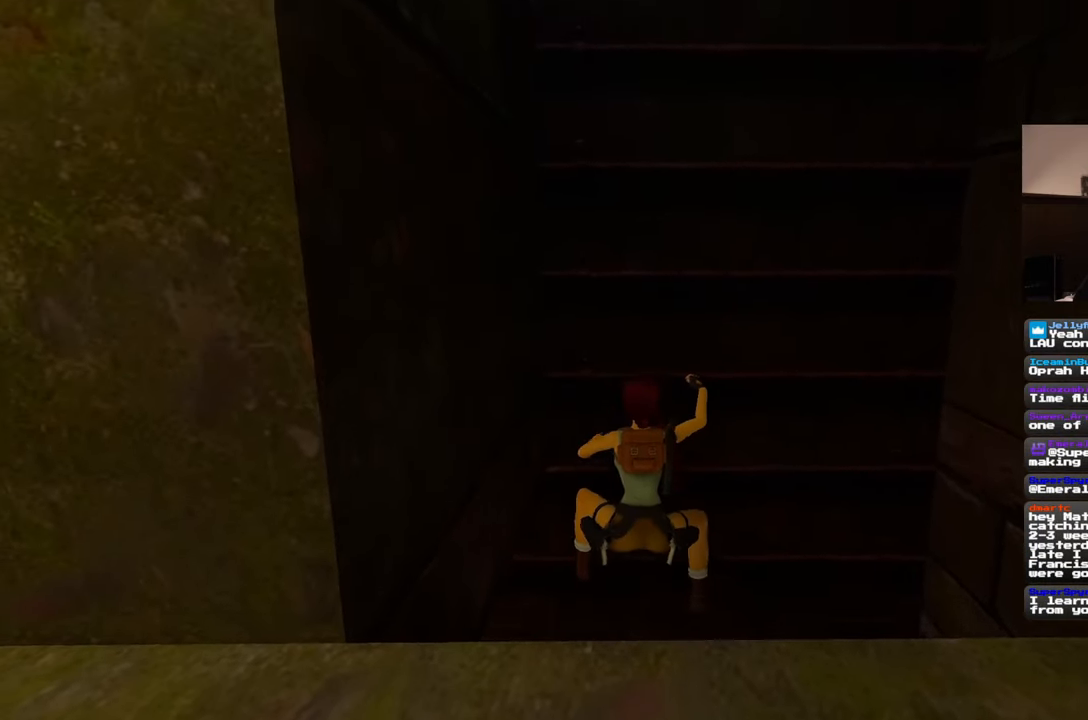
{"dt_ms": 500, "buttons": ["SQUARE"], "left_stick": "center", "right_stick": "center", "events": []}
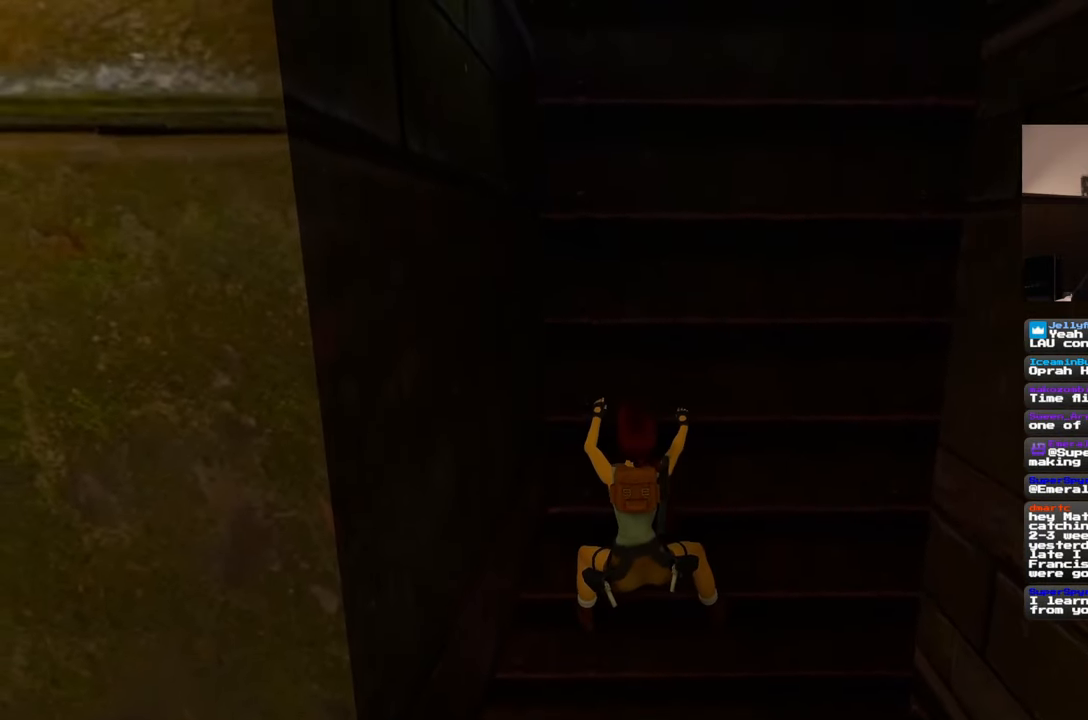
{"dt_ms": 500, "buttons": [], "left_stick": "center", "right_stick": "center", "events": [[133, "SQUARE", "up"]]}
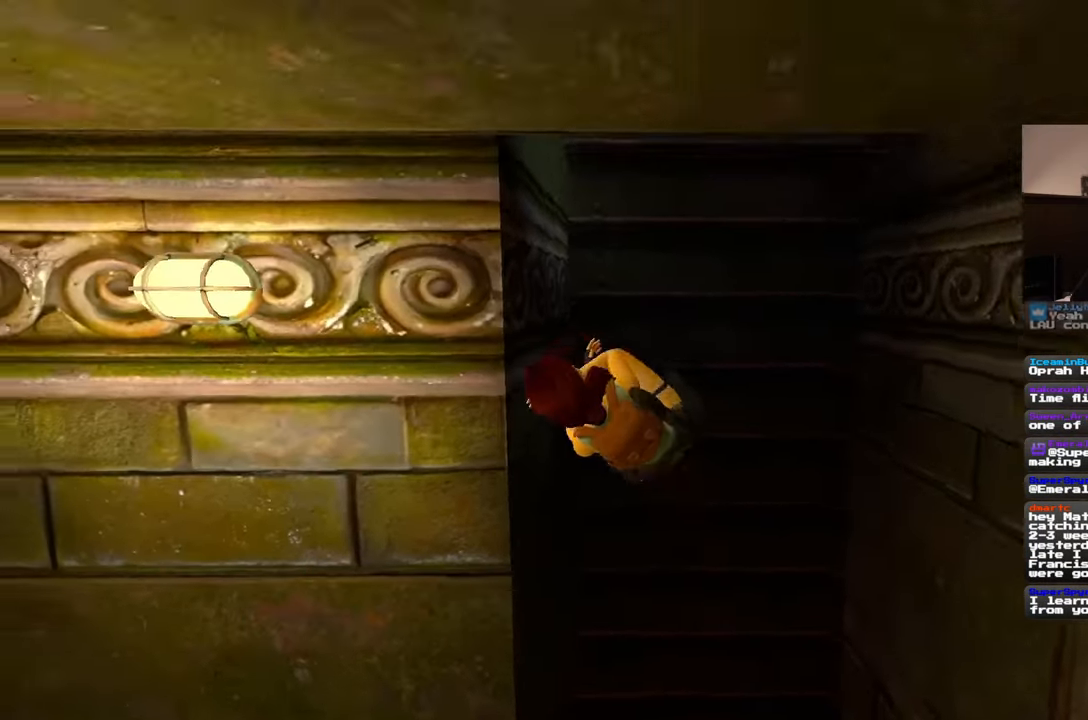
{"dt_ms": 500, "buttons": [], "left_stick": "center", "right_stick": "left", "events": [[267, "right_stick", "left"]]}
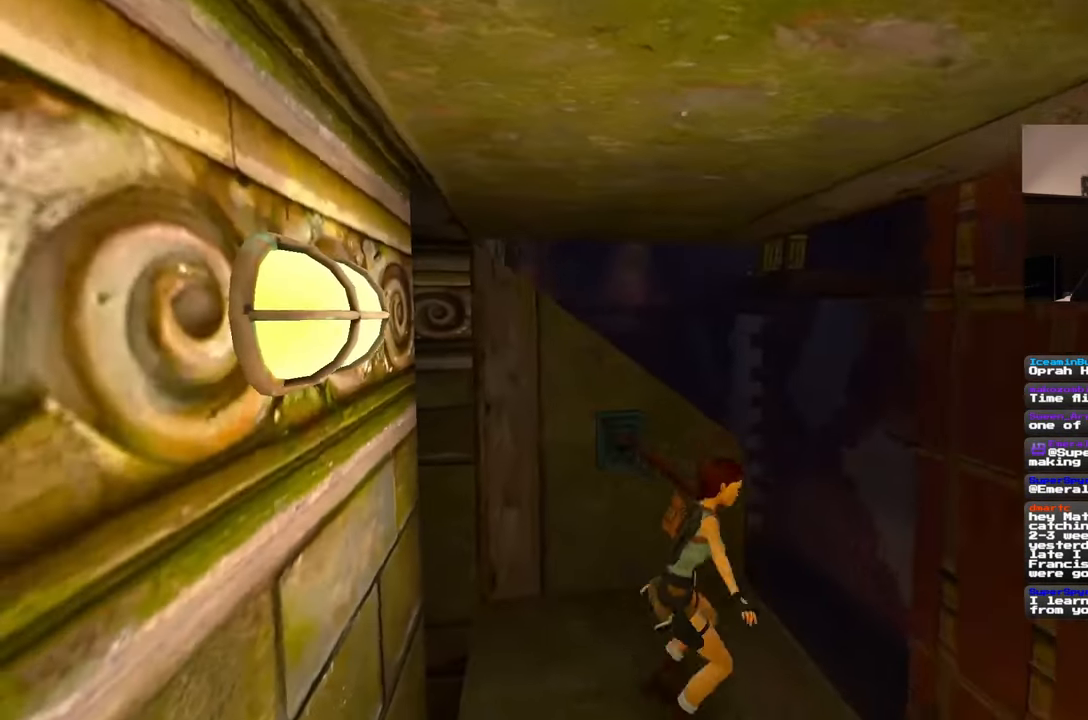
{"dt_ms": 500, "buttons": [], "left_stick": "center", "right_stick": "center", "events": [[50, "right_stick", "down-left"], [217, "right_stick", "center"]]}
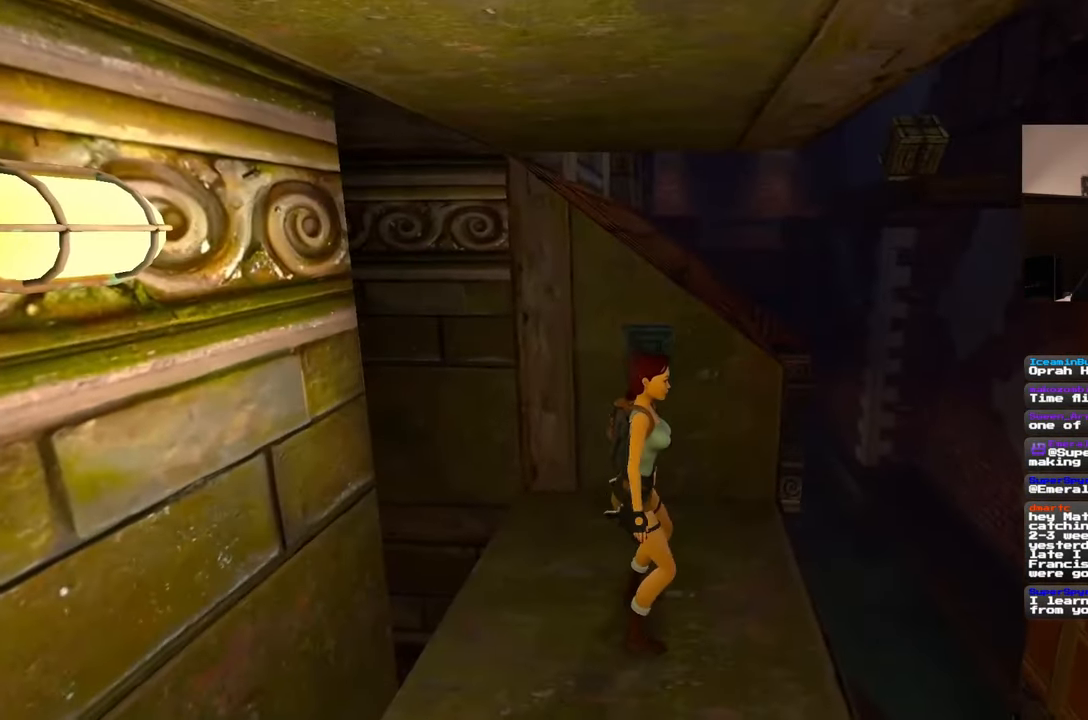
{"dt_ms": 500, "buttons": [], "left_stick": "up", "right_stick": "center", "events": [[217, "left_stick", "up"]]}
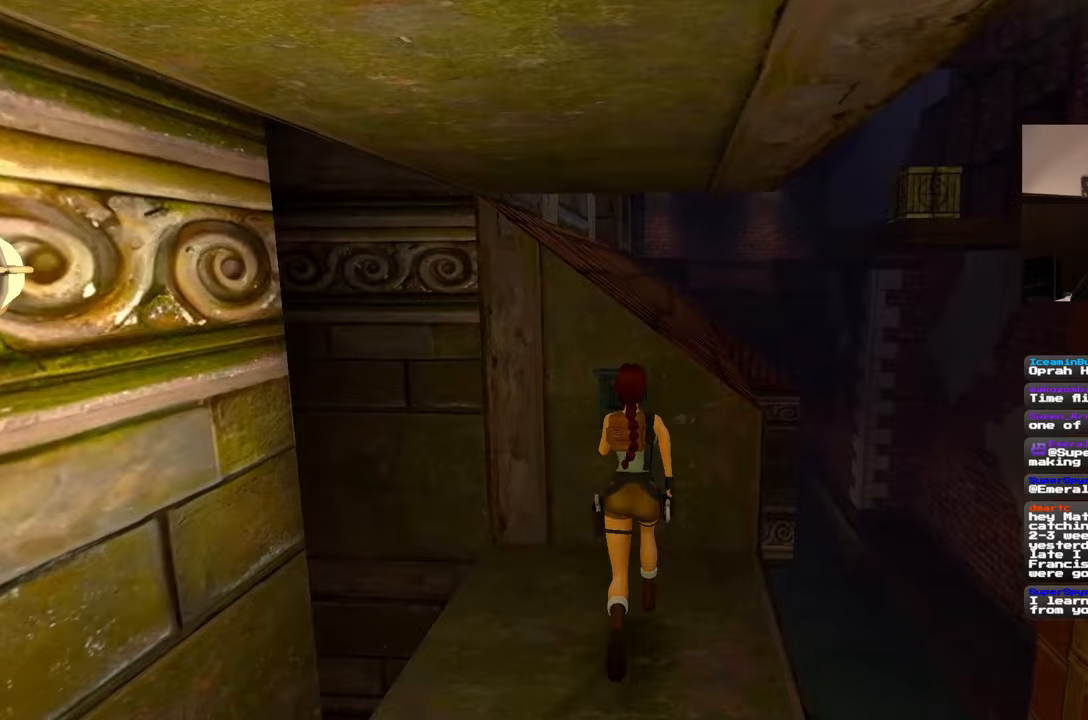
{"dt_ms": 1000, "buttons": [], "left_stick": "center", "right_stick": "center"}
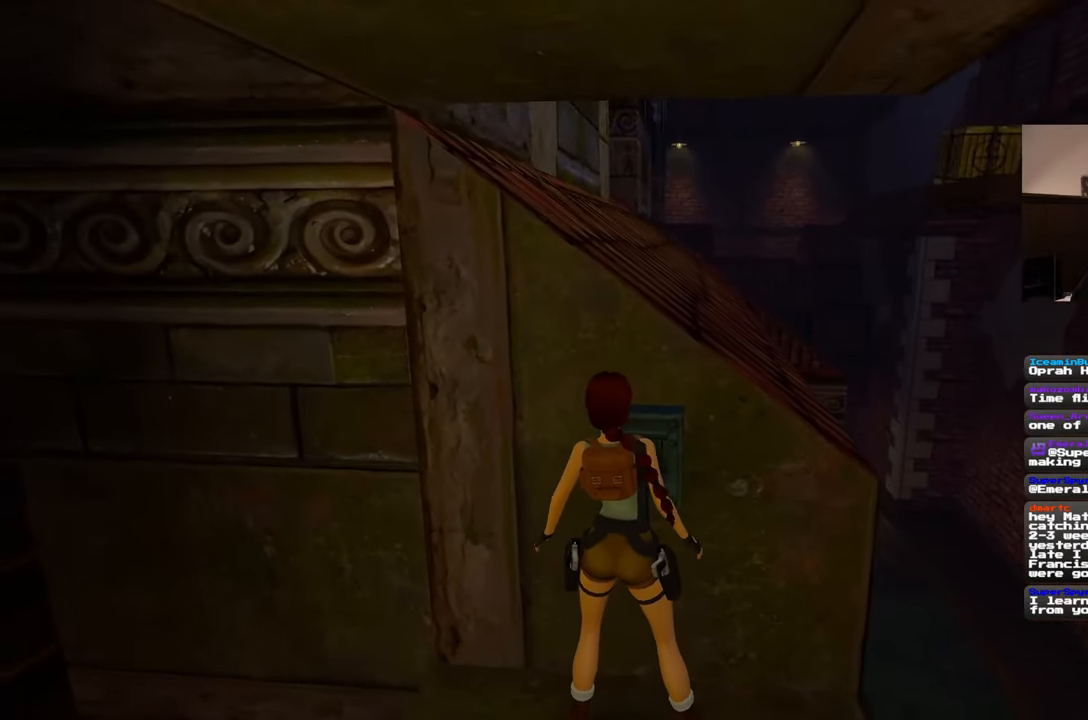
{"dt_ms": 500, "buttons": [], "left_stick": "center", "right_stick": "left", "events": [[467, "right_stick", "left"]]}
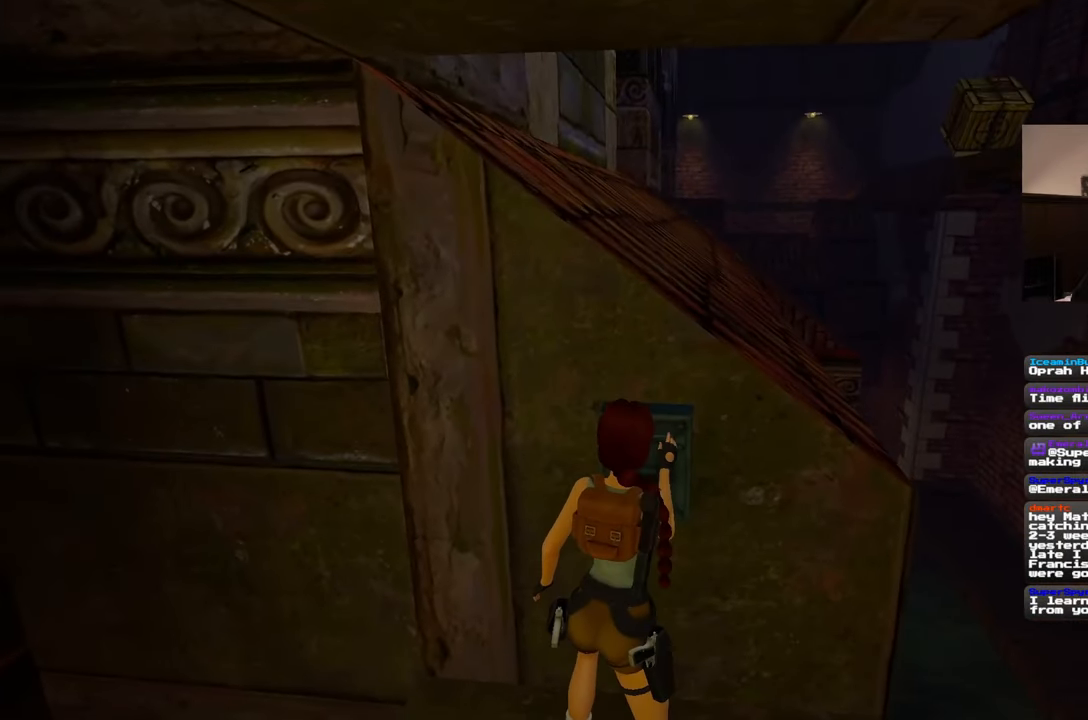
{"dt_ms": 500, "buttons": [], "left_stick": "center", "right_stick": "left", "events": []}
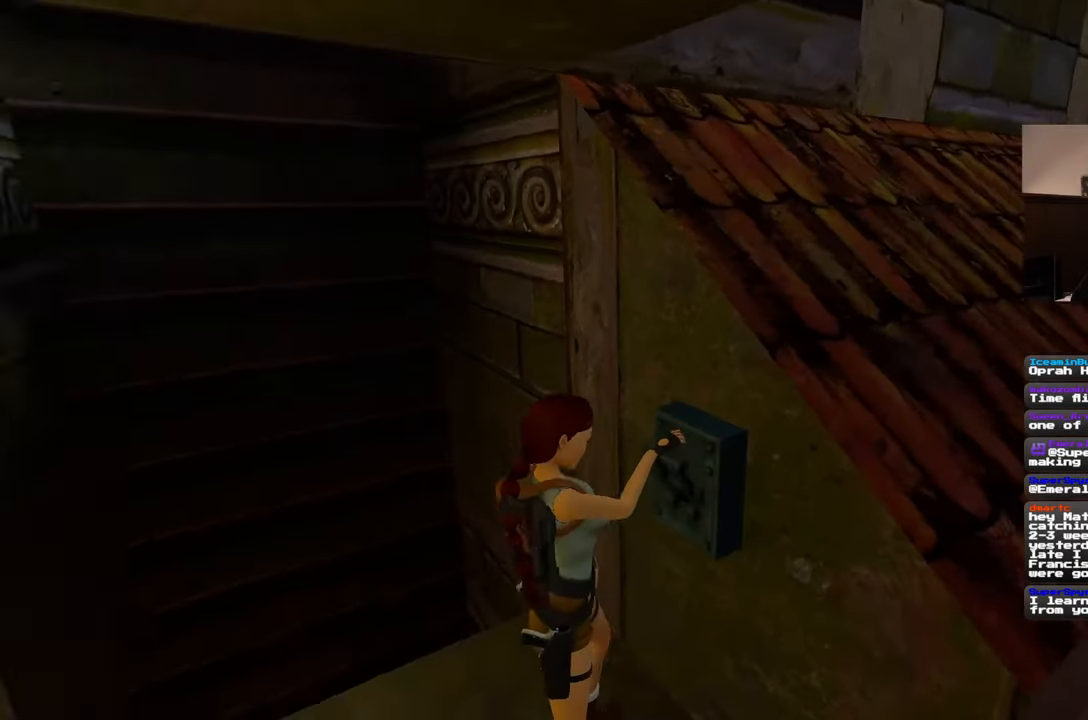
{"dt_ms": 500, "buttons": [], "left_stick": "center", "right_stick": "center", "events": [[417, "right_stick", "center"]]}
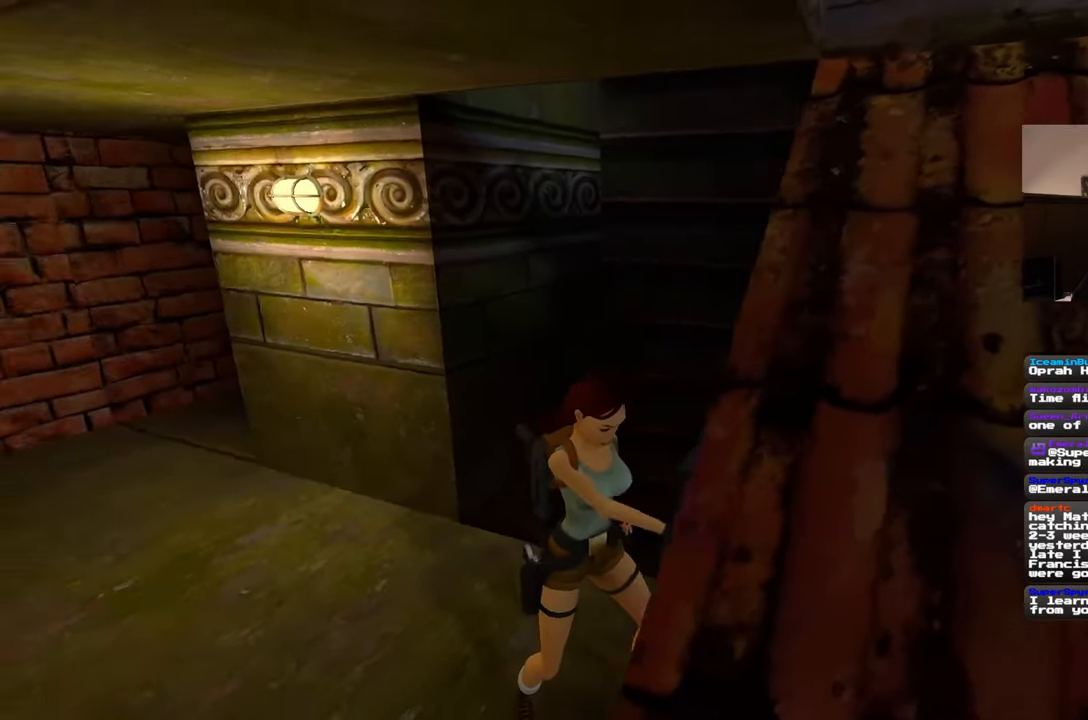
{"dt_ms": 500, "buttons": [], "left_stick": "center", "right_stick": "center", "events": []}
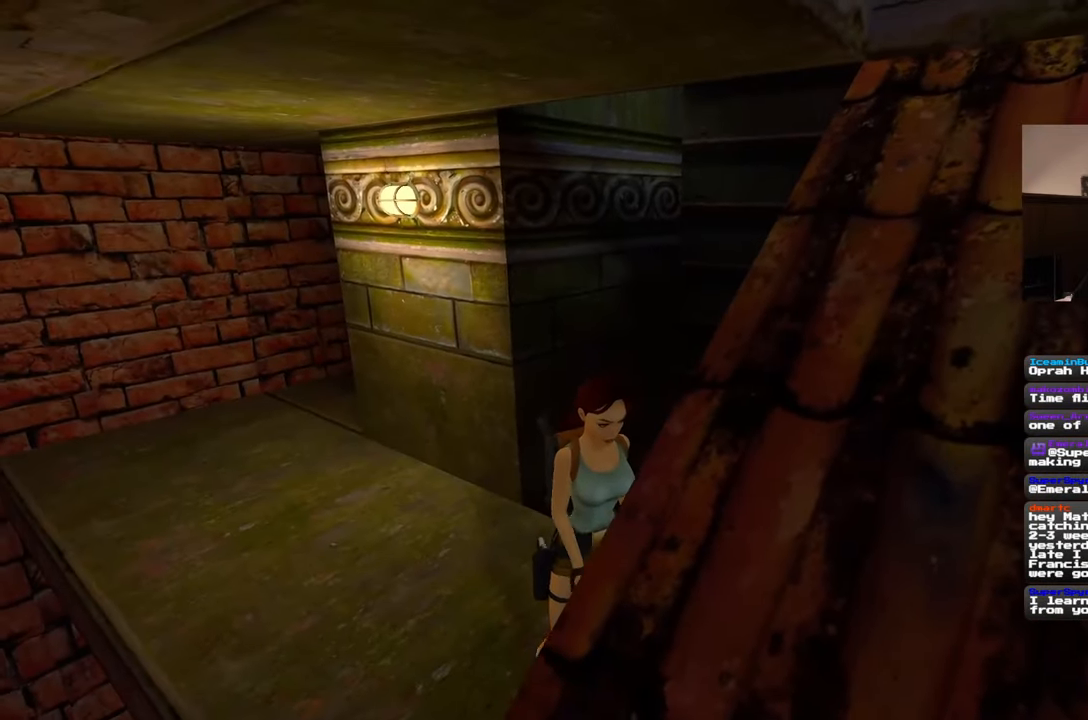
{"dt_ms": 500, "buttons": [], "left_stick": "center", "right_stick": "center", "events": []}
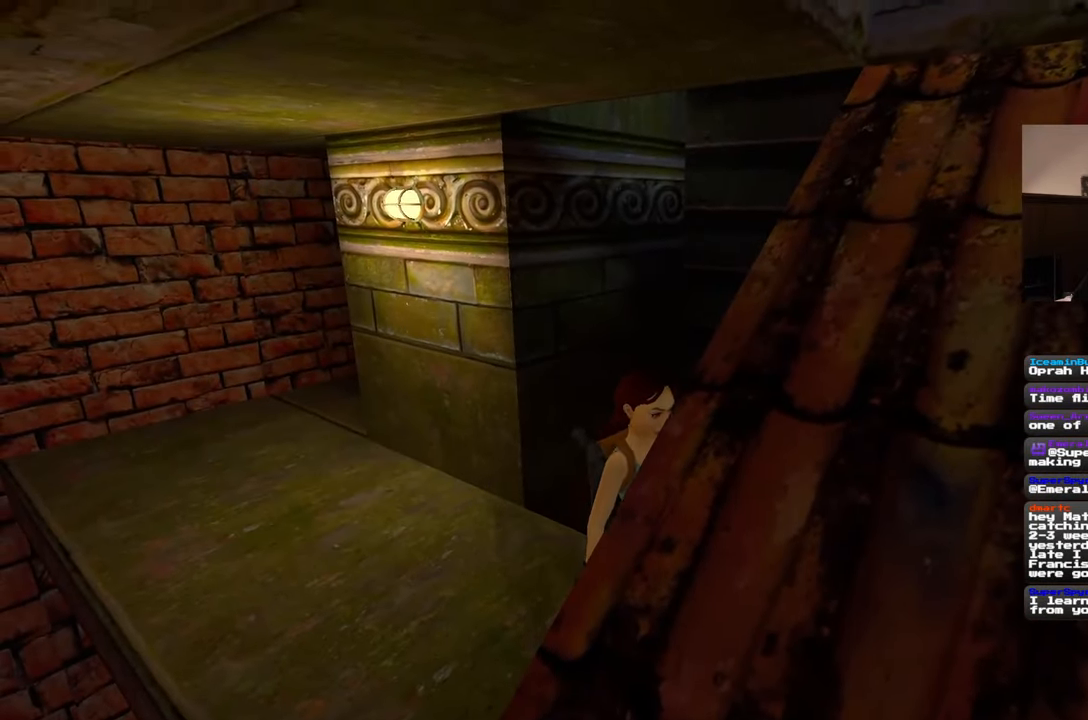
{"dt_ms": 500, "buttons": [], "left_stick": "center", "right_stick": "center", "events": []}
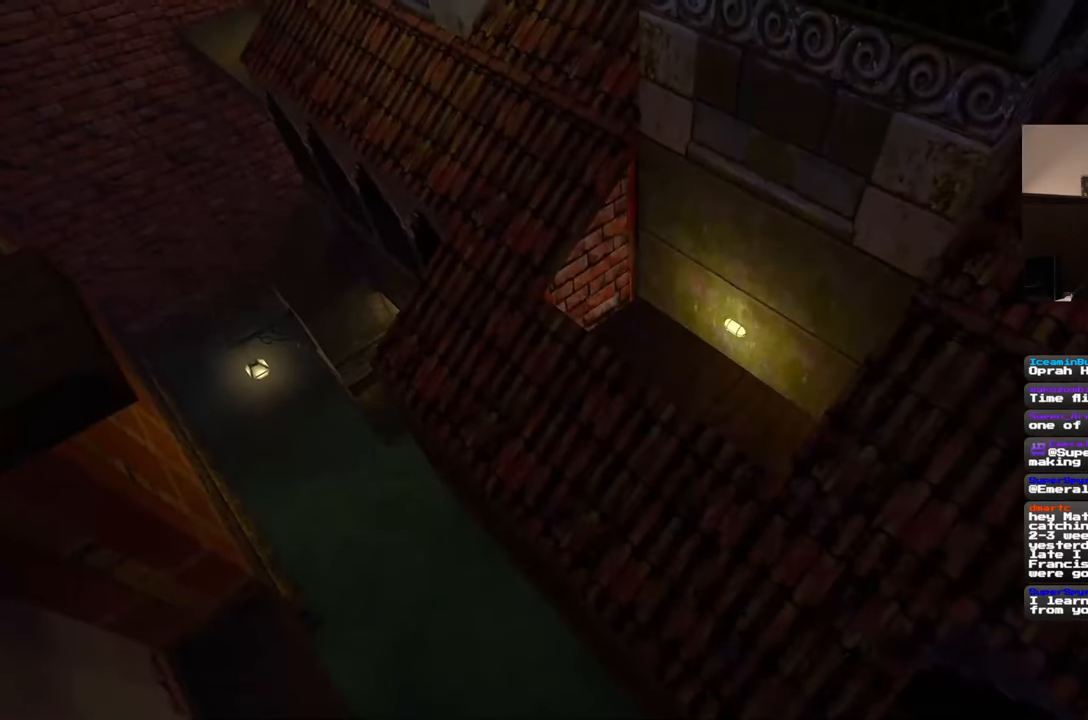
{"dt_ms": 500, "buttons": [], "left_stick": "center", "right_stick": "center", "events": []}
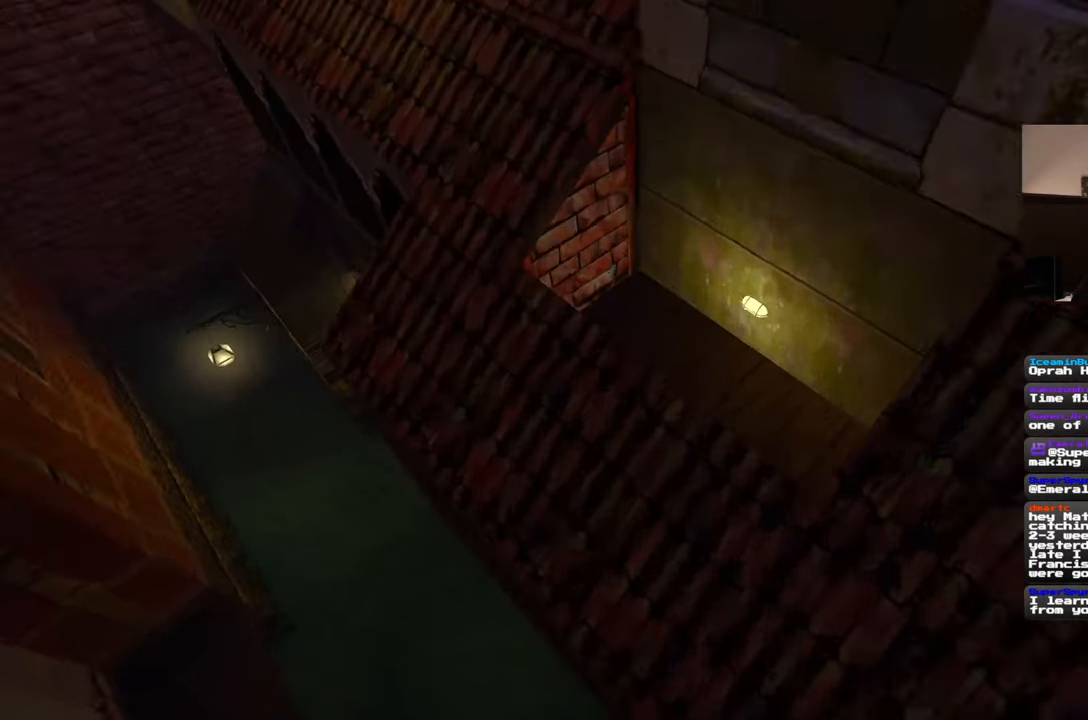
{"dt_ms": 500, "buttons": [], "left_stick": "center", "right_stick": "center", "events": [[183, "DPAD_LEFT", "down"], [233, "DPAD_LEFT", "up"]]}
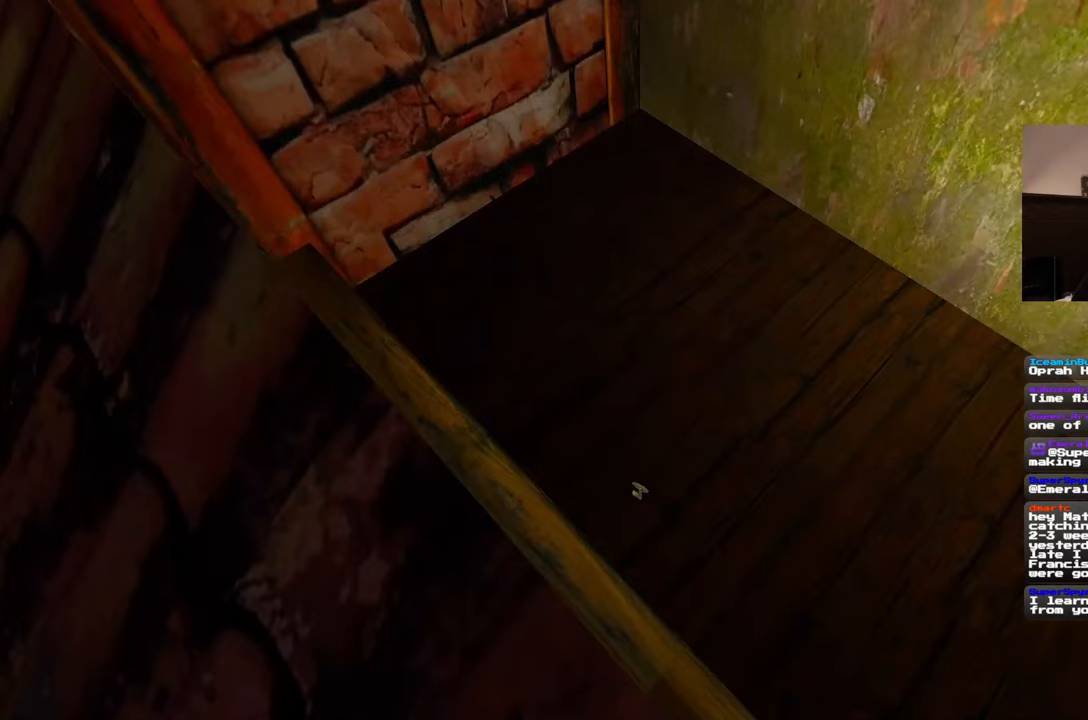
{"dt_ms": 500, "buttons": [], "left_stick": "center", "right_stick": "center", "events": []}
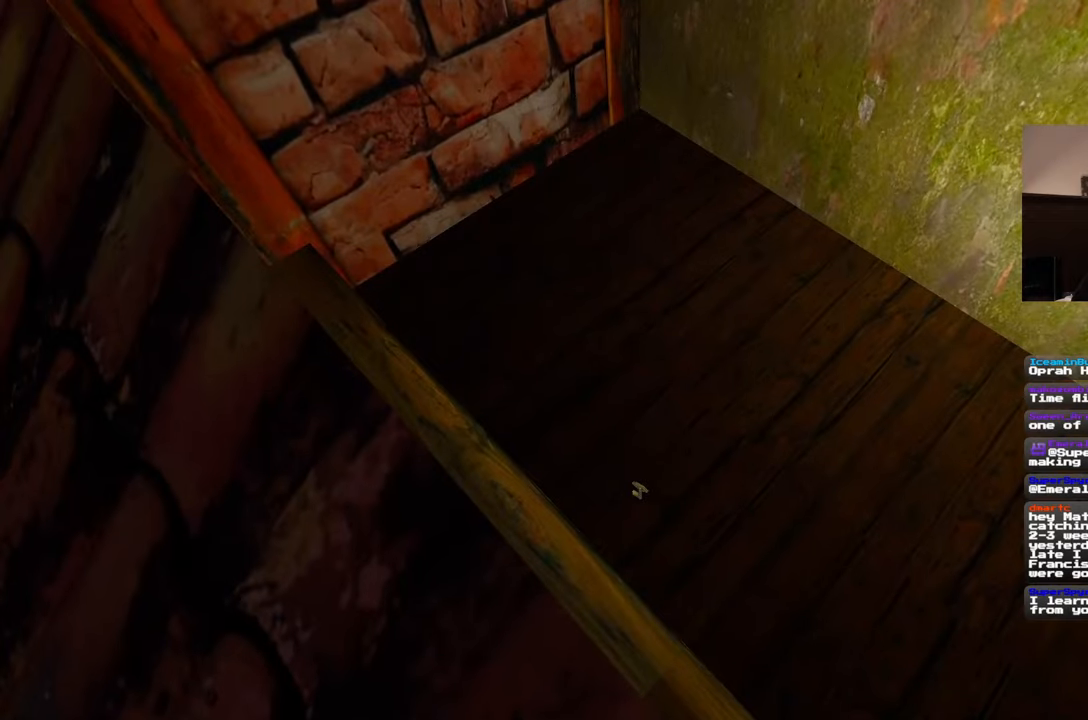
{"dt_ms": 500, "buttons": [], "left_stick": "center", "right_stick": "center", "events": []}
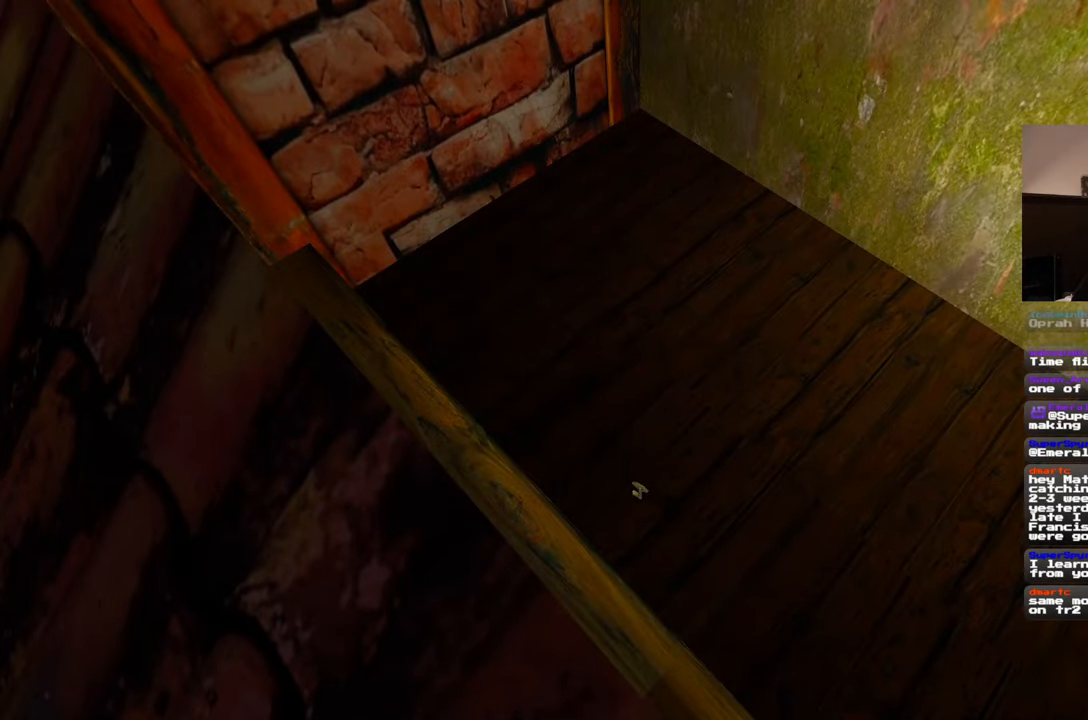
{"dt_ms": 500, "buttons": [], "left_stick": "center", "right_stick": "center", "events": [[233, "CIRCLE", "down"], [283, "CIRCLE", "up"]]}
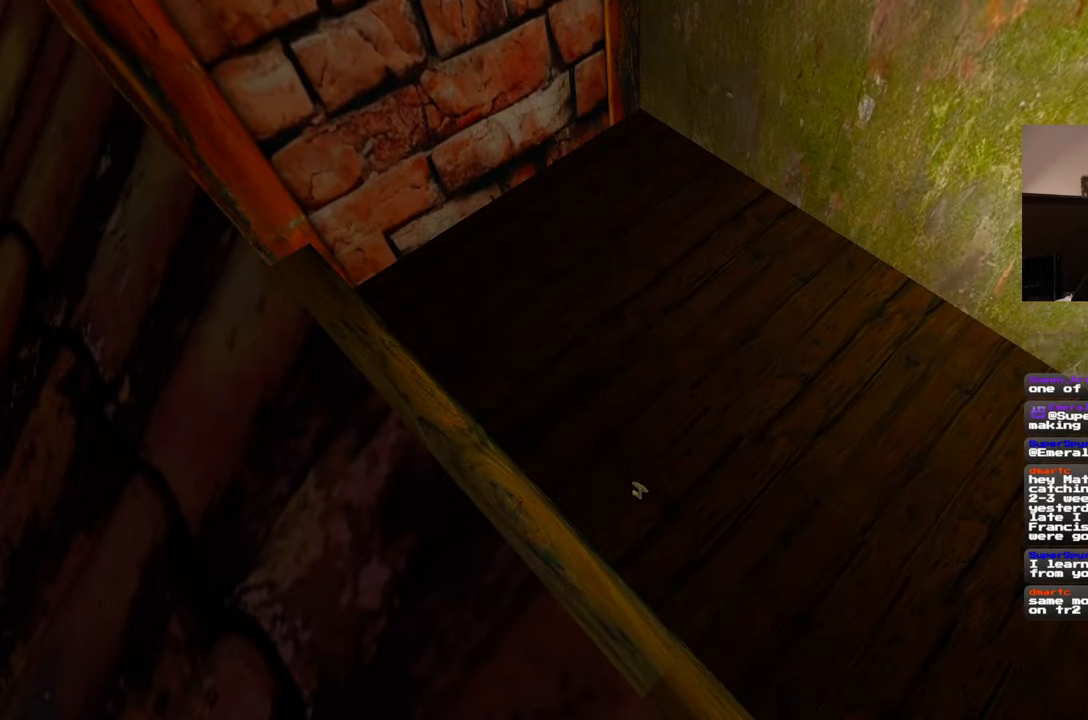
{"dt_ms": 500, "buttons": [], "left_stick": "center", "right_stick": "center", "events": []}
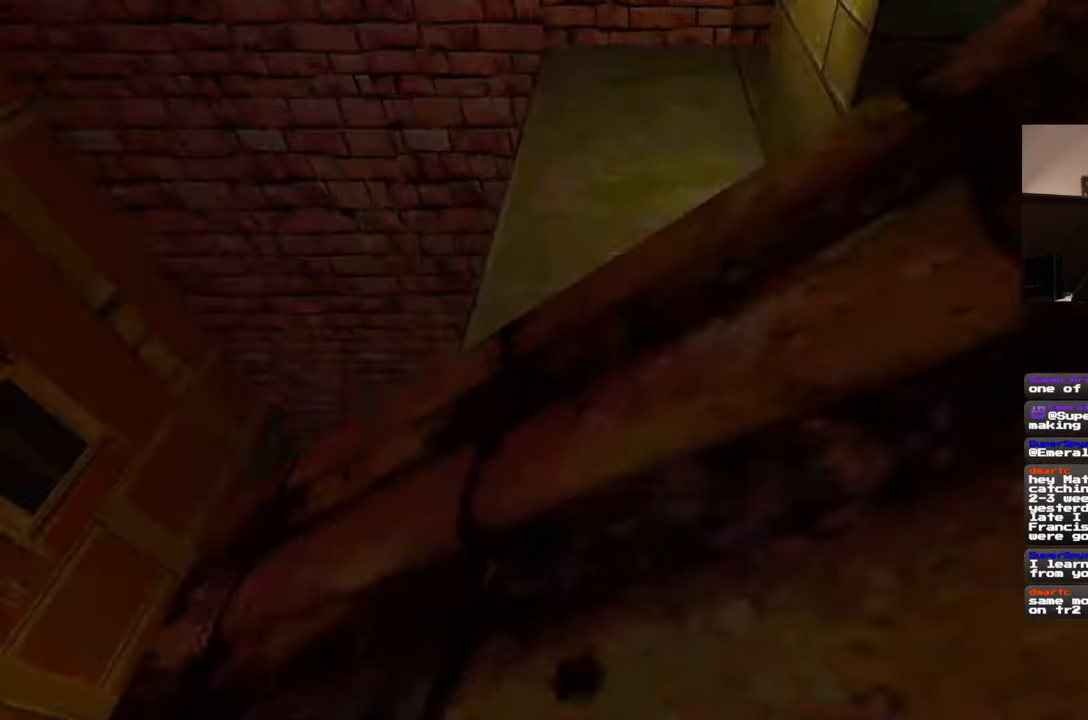
{"dt_ms": 500, "buttons": [], "left_stick": "up", "right_stick": "center", "events": [[467, "left_stick", "up"]]}
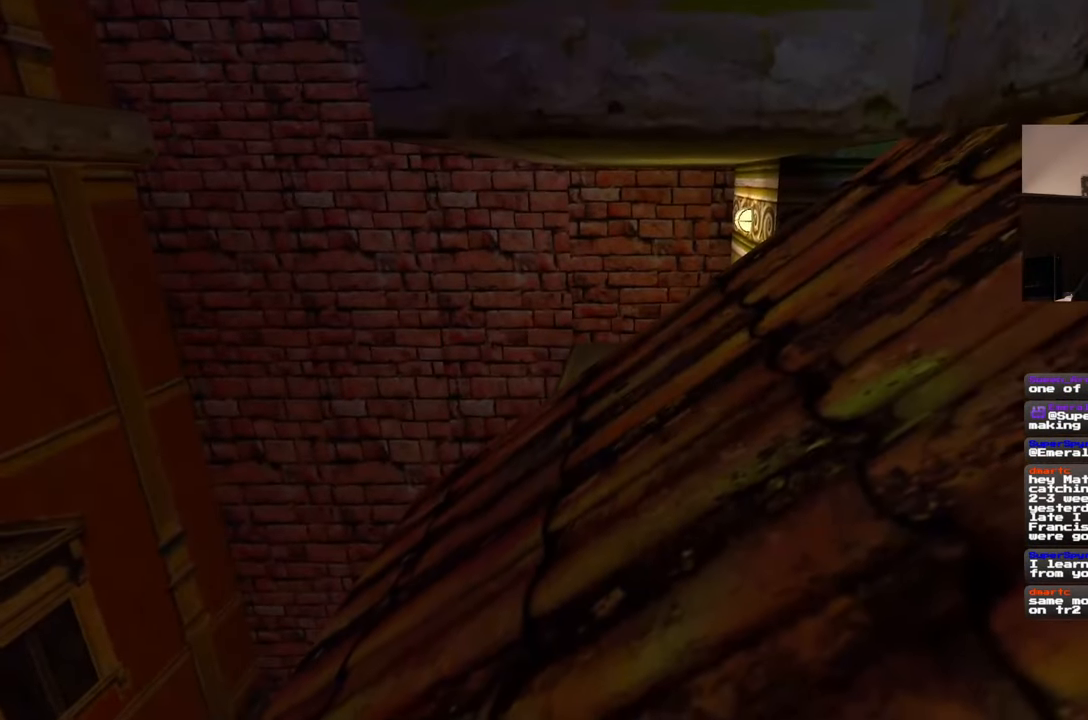
{"dt_ms": 500, "buttons": [], "left_stick": "center", "right_stick": "right", "events": [[50, "left_stick", "center"], [83, "right_stick", "right"]]}
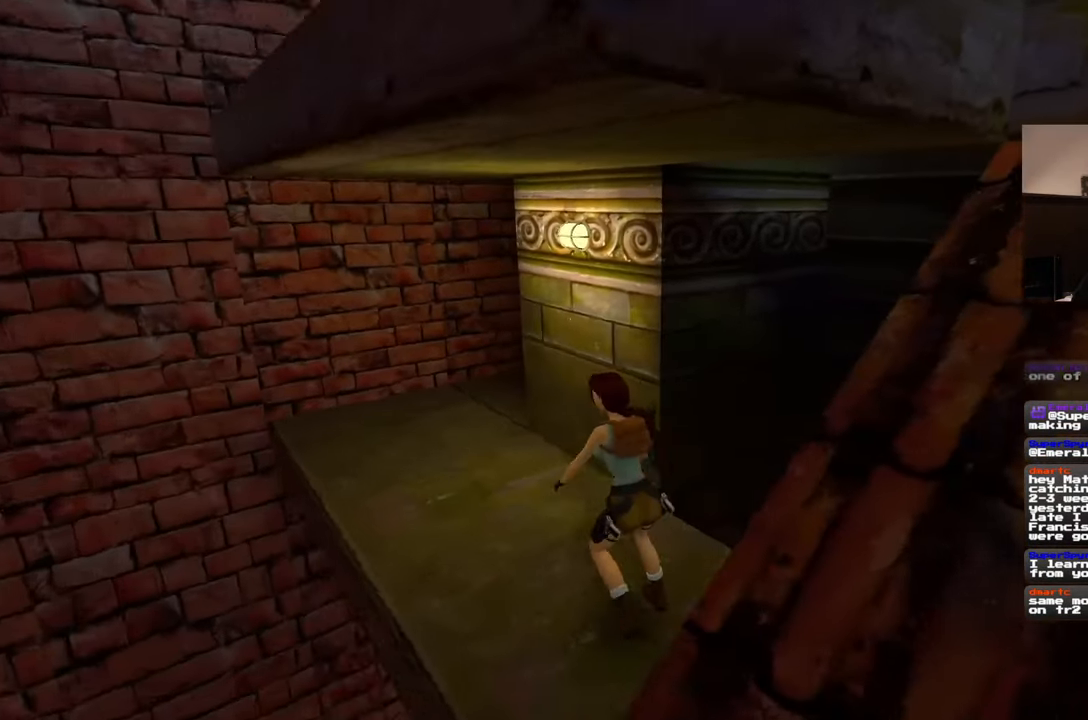
{"dt_ms": 500, "buttons": [], "left_stick": "center", "right_stick": "center", "events": [[167, "right_stick", "center"]]}